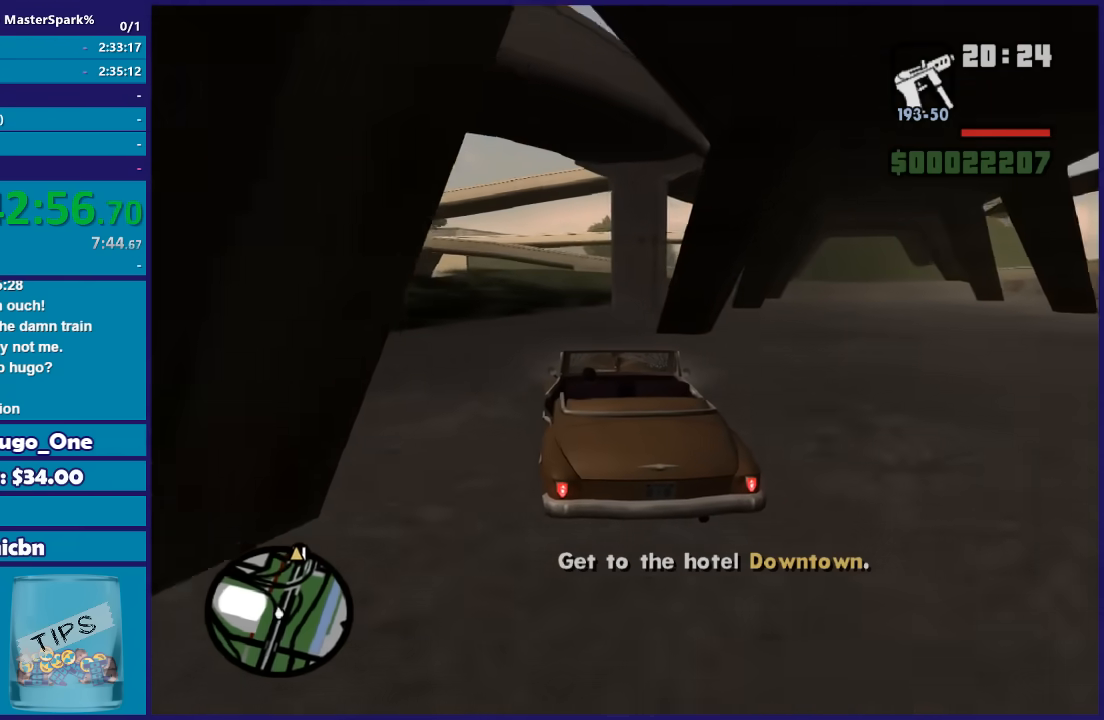
Gameplay with a controller (Xbox layout); each line is a JSON object with the inputs held at the frame after it. "events" lists button and stick changes between this image and that frame as [ms after this image, input, new state], when the widget could be followed in between.
{"buttons": ["R2"], "left_stick": "center", "right_stick": "down", "events": [[33, "right_stick", "down"], [133, "left_stick", "left"], [300, "left_stick", "center"]]}
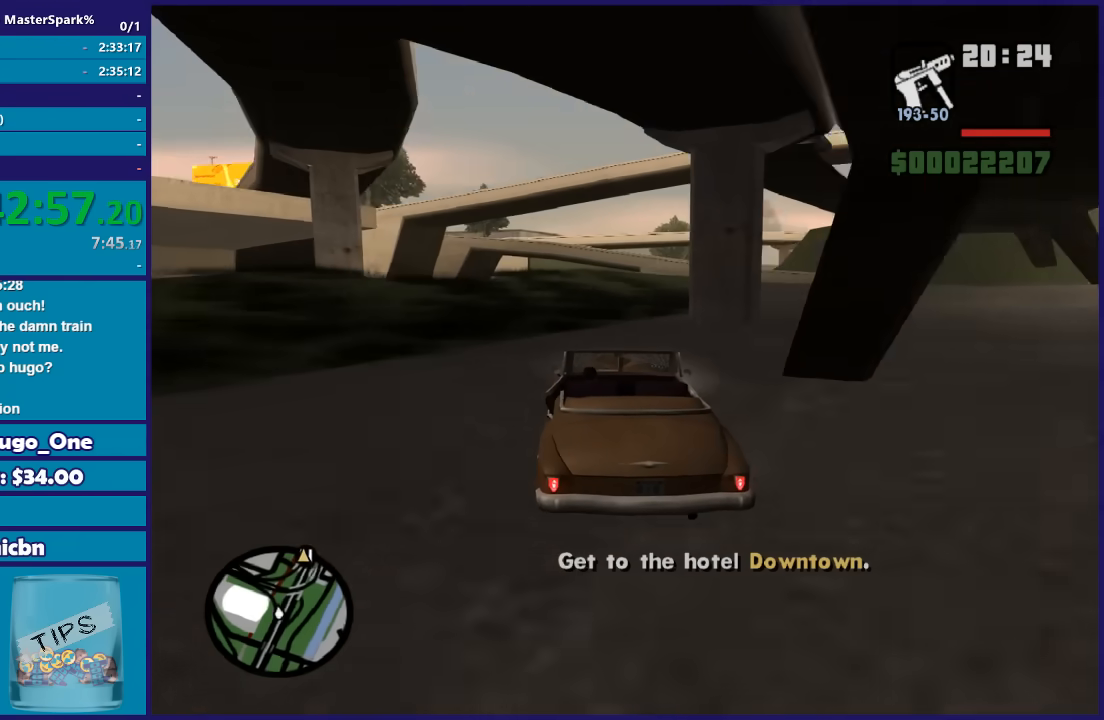
{"buttons": ["R2"], "left_stick": "center", "right_stick": "down", "events": []}
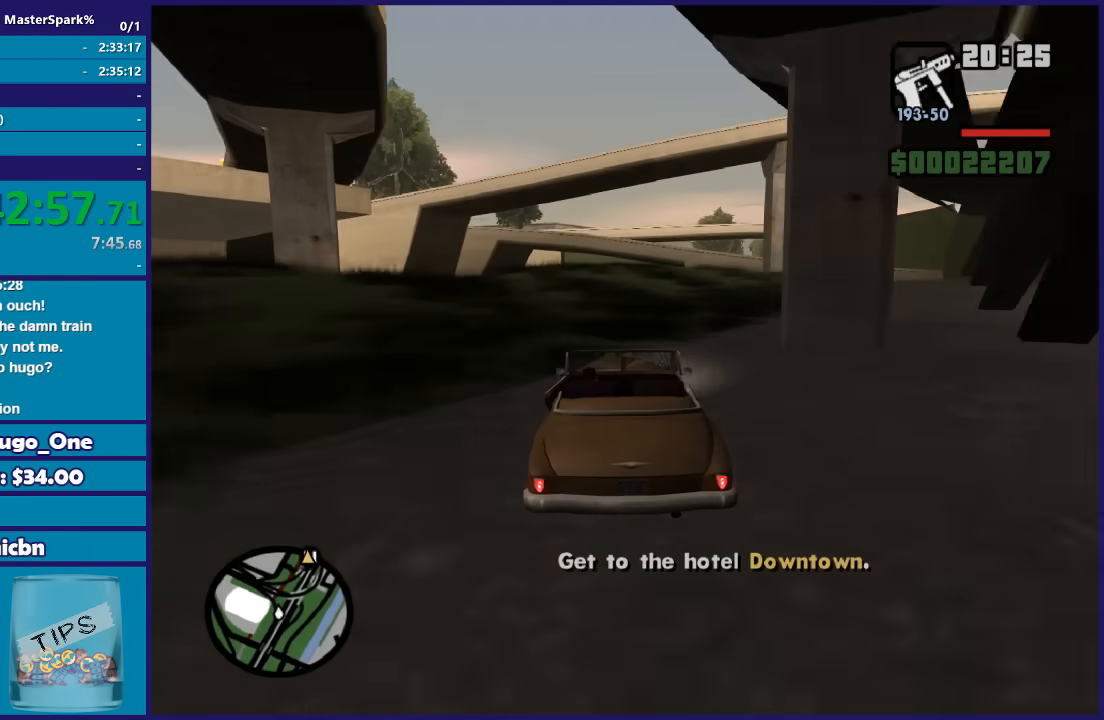
{"buttons": ["R2"], "left_stick": "center", "right_stick": "down", "events": []}
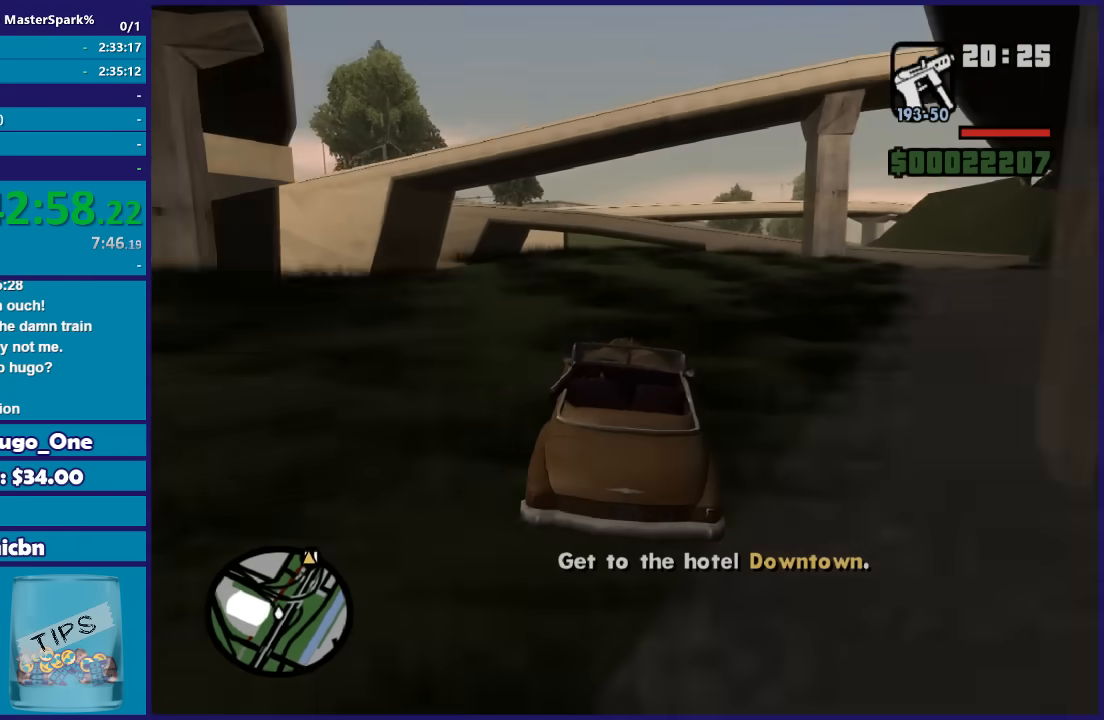
{"buttons": ["R2"], "left_stick": "center", "right_stick": "down", "events": []}
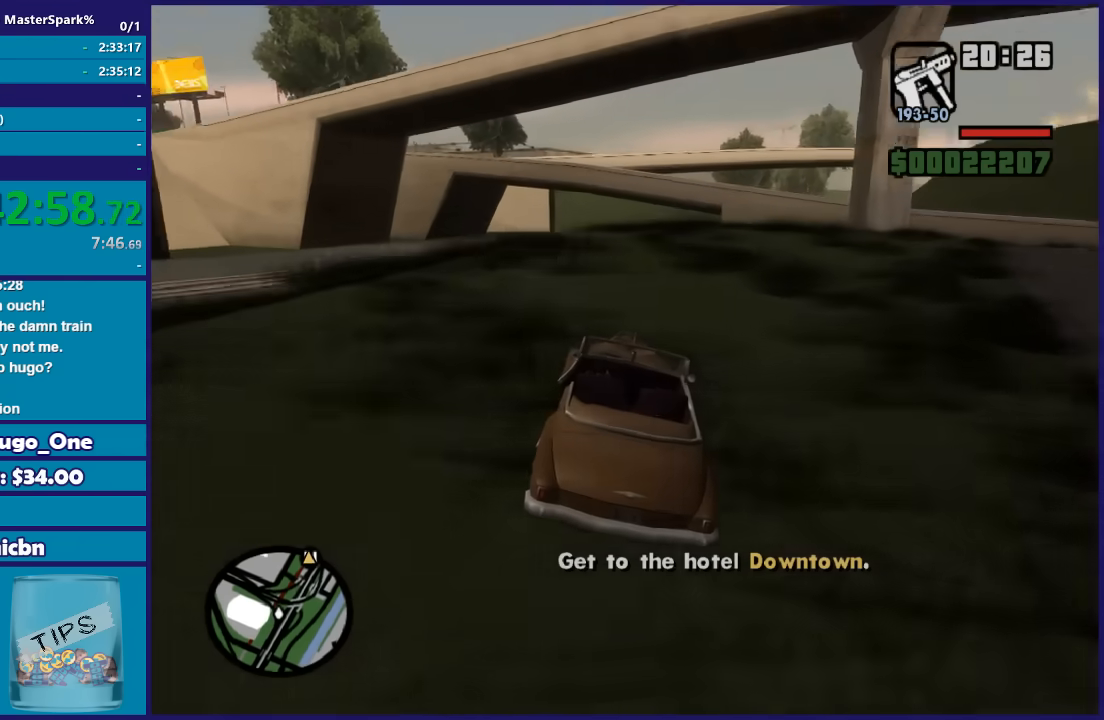
{"buttons": ["R2"], "left_stick": "center", "right_stick": "down", "events": []}
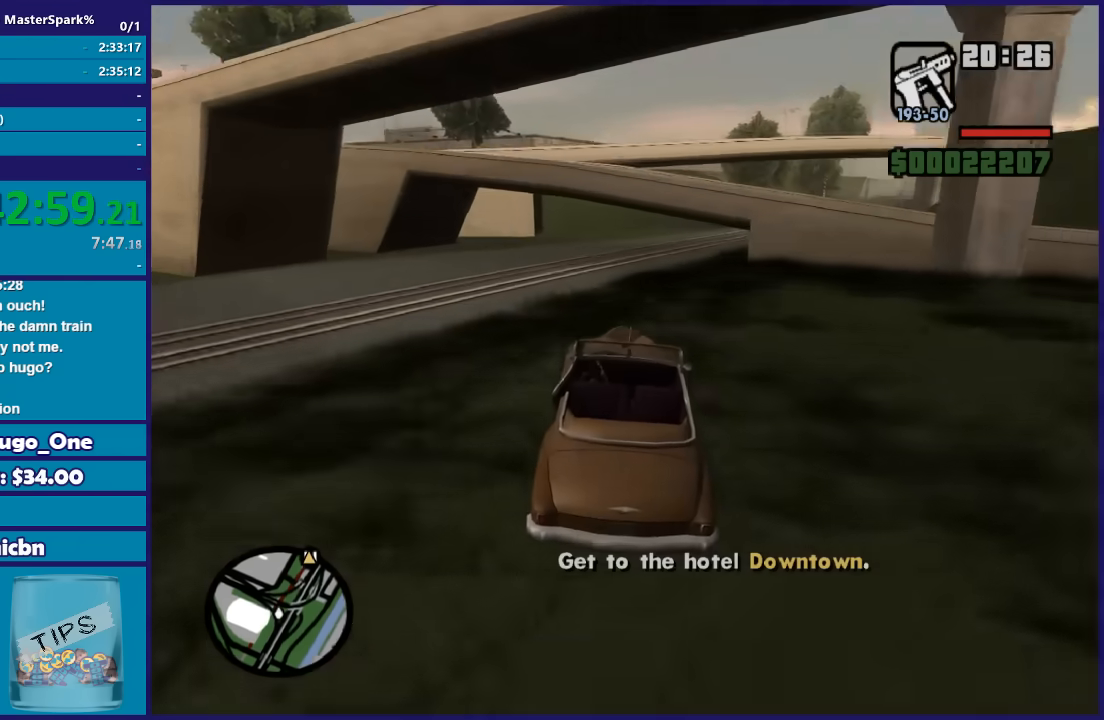
{"buttons": ["R2"], "left_stick": "center", "right_stick": "down", "events": []}
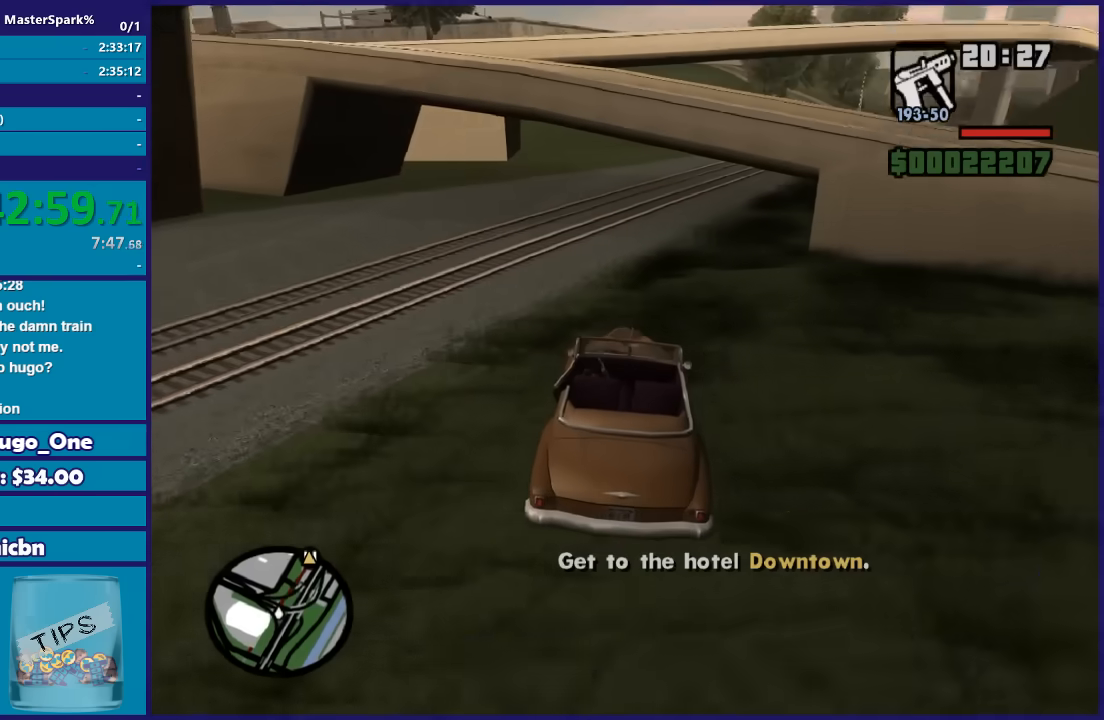
{"buttons": ["R2"], "left_stick": "center", "right_stick": "down", "events": []}
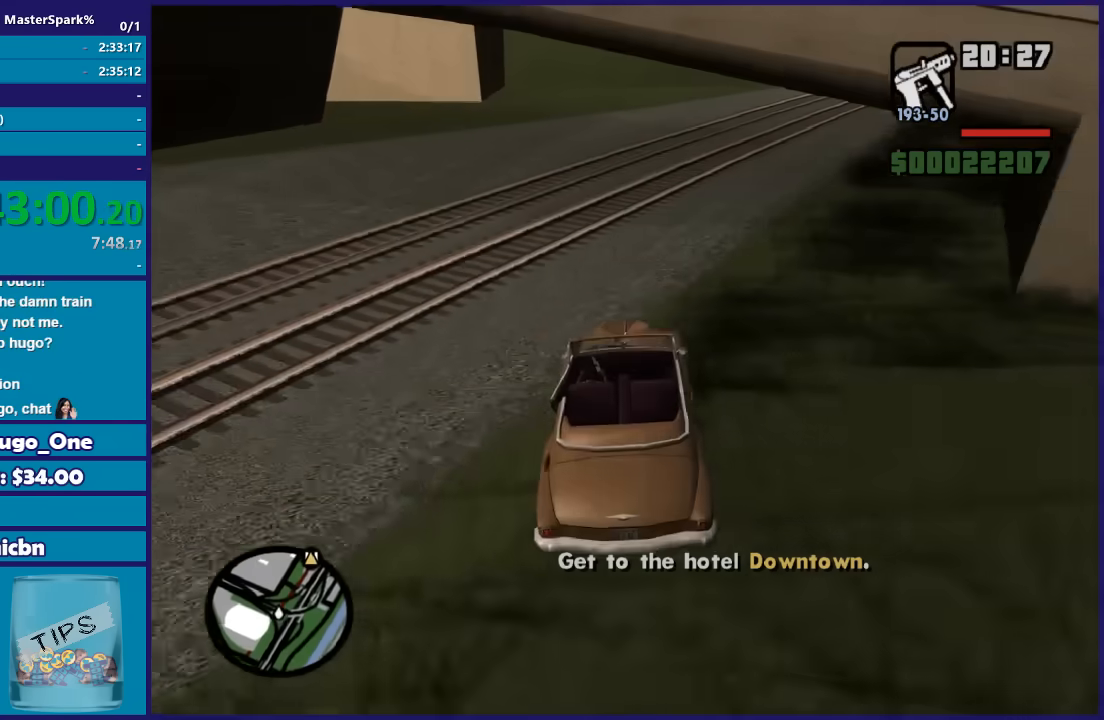
{"buttons": ["R2"], "left_stick": "right", "right_stick": "down", "events": [[167, "left_stick", "right"]]}
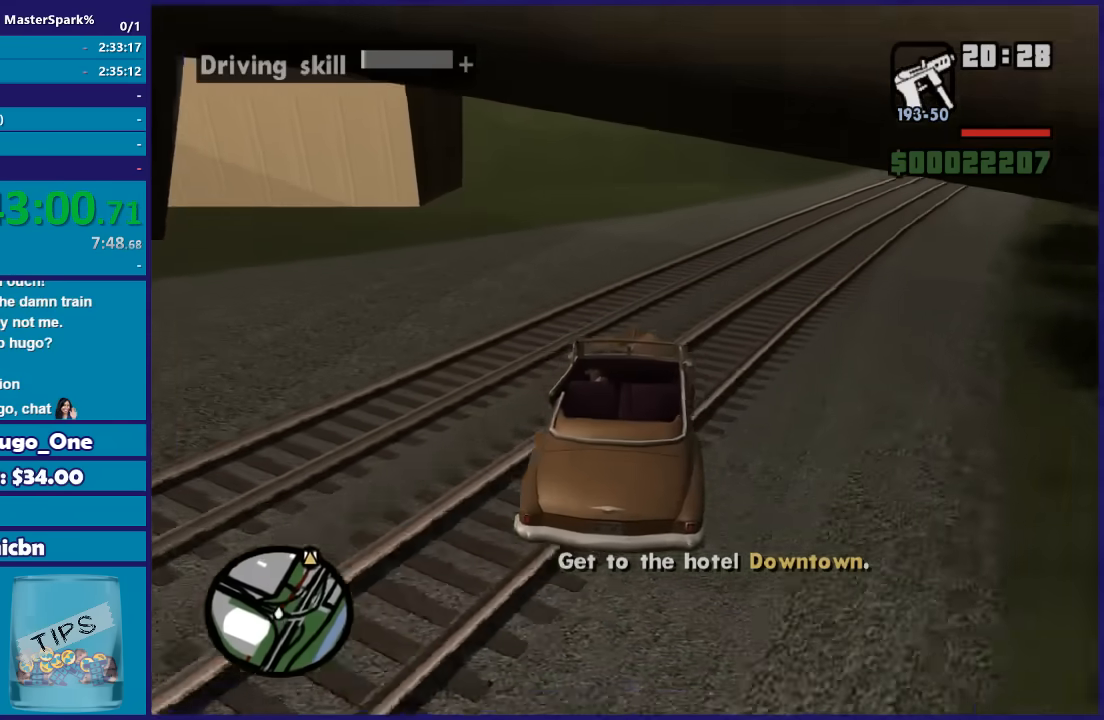
{"buttons": ["R2"], "left_stick": "right", "right_stick": "down-right"}
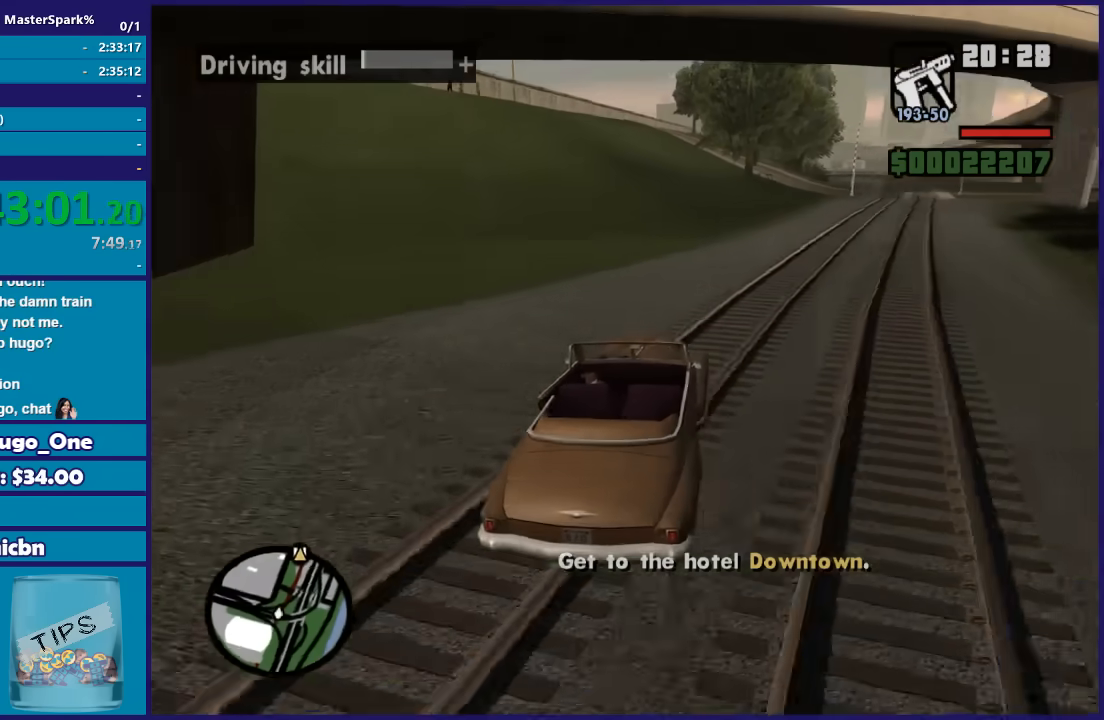
{"buttons": ["R2"], "left_stick": "center", "right_stick": "down"}
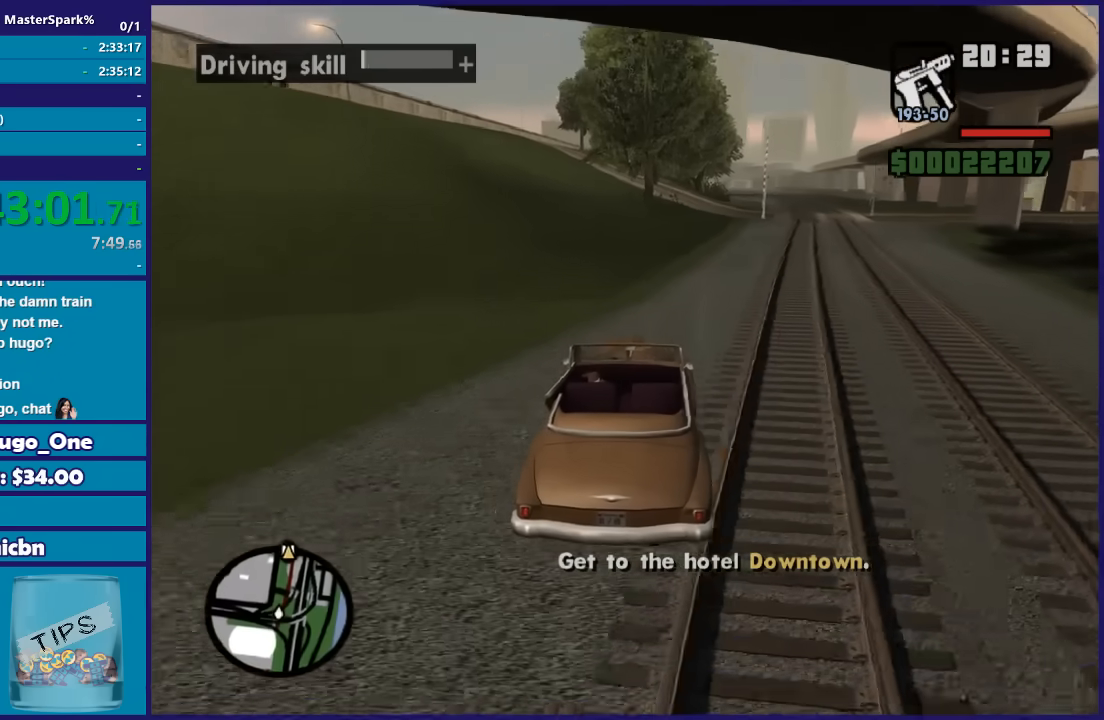
{"buttons": ["R2"], "left_stick": "center", "right_stick": "down-right", "events": [[166, "left_stick", "left"], [433, "left_stick", "center"], [433, "right_stick", "down-right"]]}
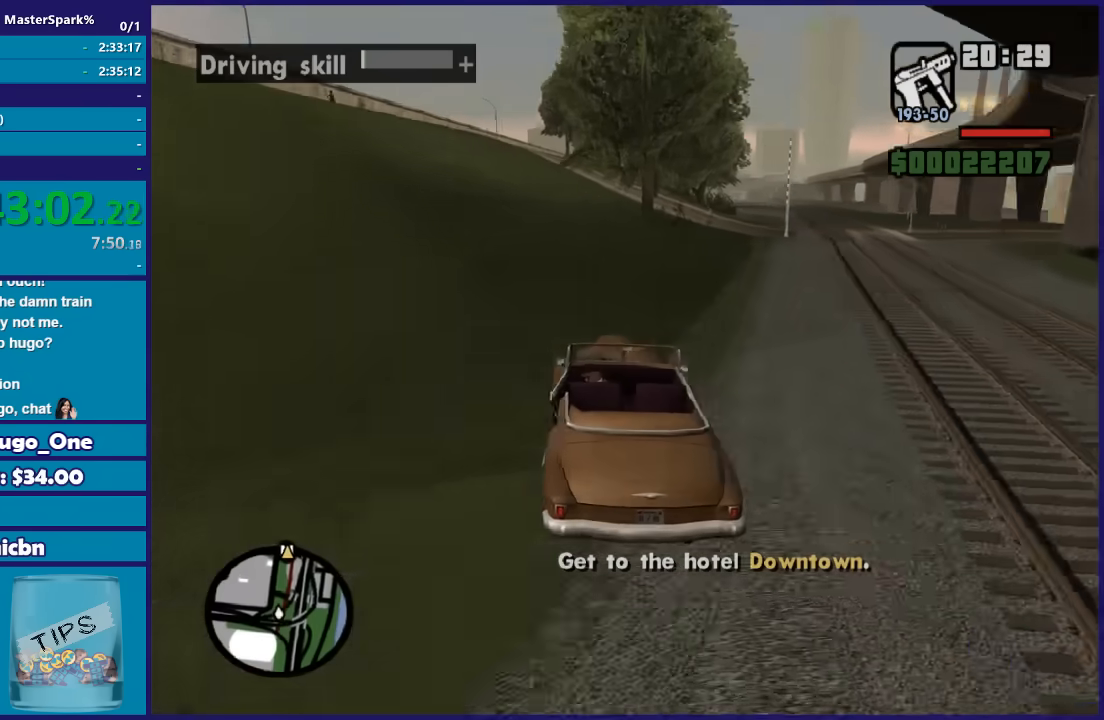
{"buttons": ["R2"], "left_stick": "center", "right_stick": "down-right", "events": [[134, "left_stick", "left"], [400, "left_stick", "center"]]}
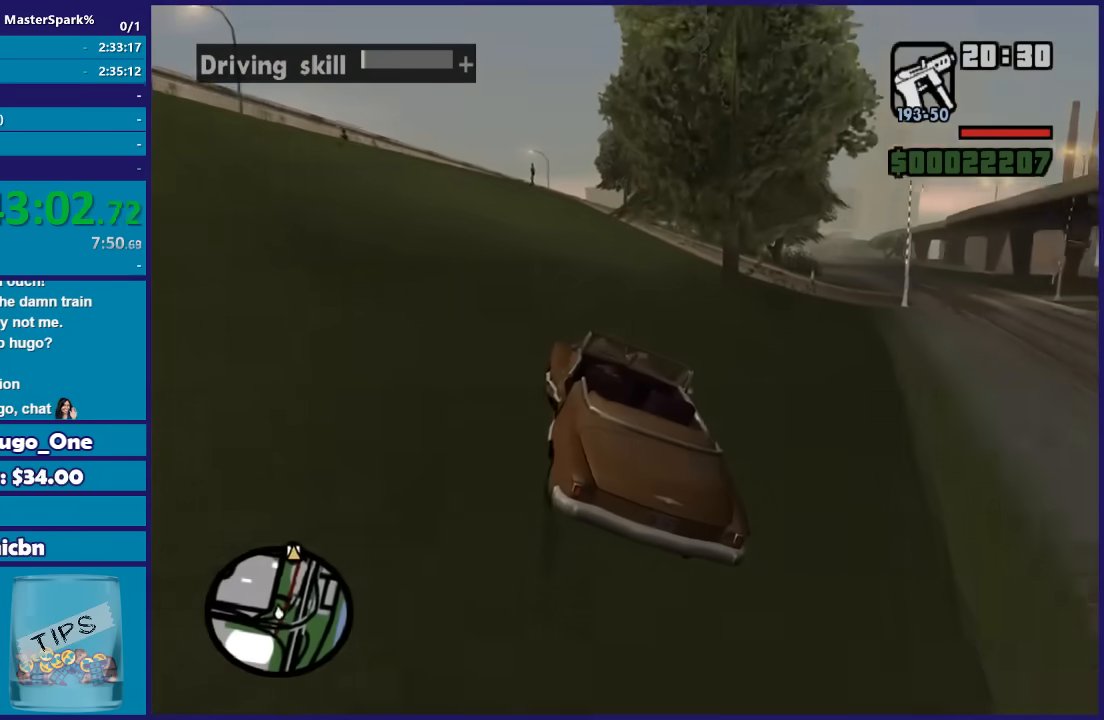
{"buttons": ["R2"], "left_stick": "center", "right_stick": "down", "events": [[66, "right_stick", "down"]]}
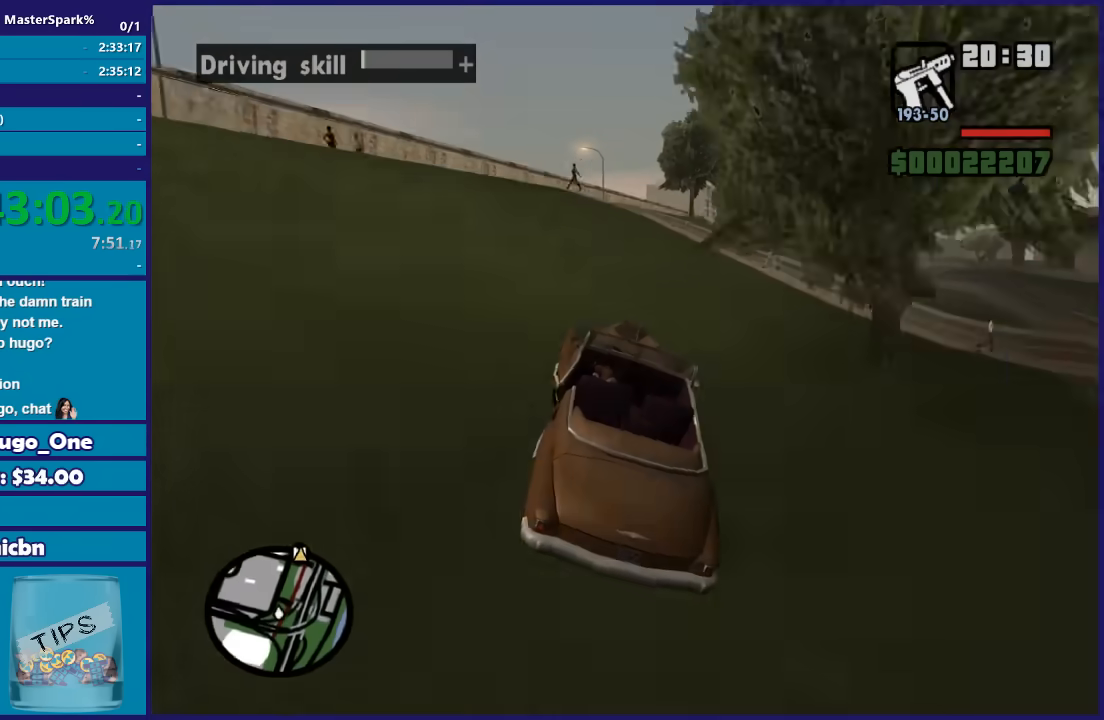
{"buttons": ["R2"], "left_stick": "center", "right_stick": "down", "events": []}
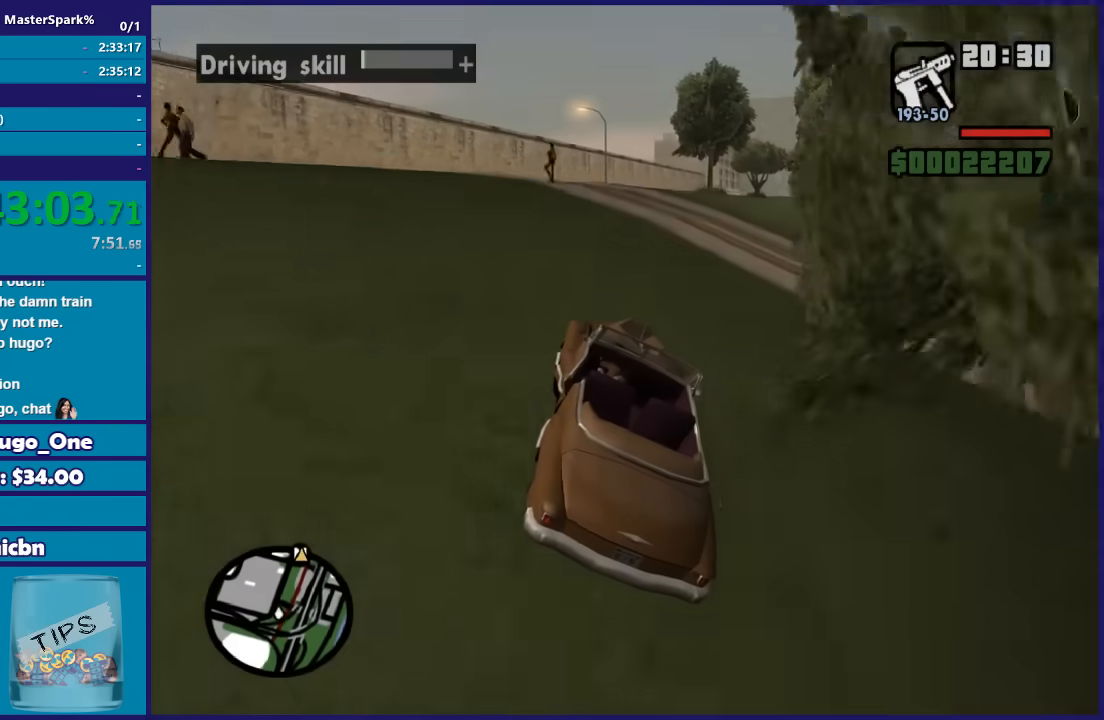
{"buttons": ["R2"], "left_stick": "center", "right_stick": "down", "events": [[200, "left_stick", "right"], [300, "left_stick", "center"]]}
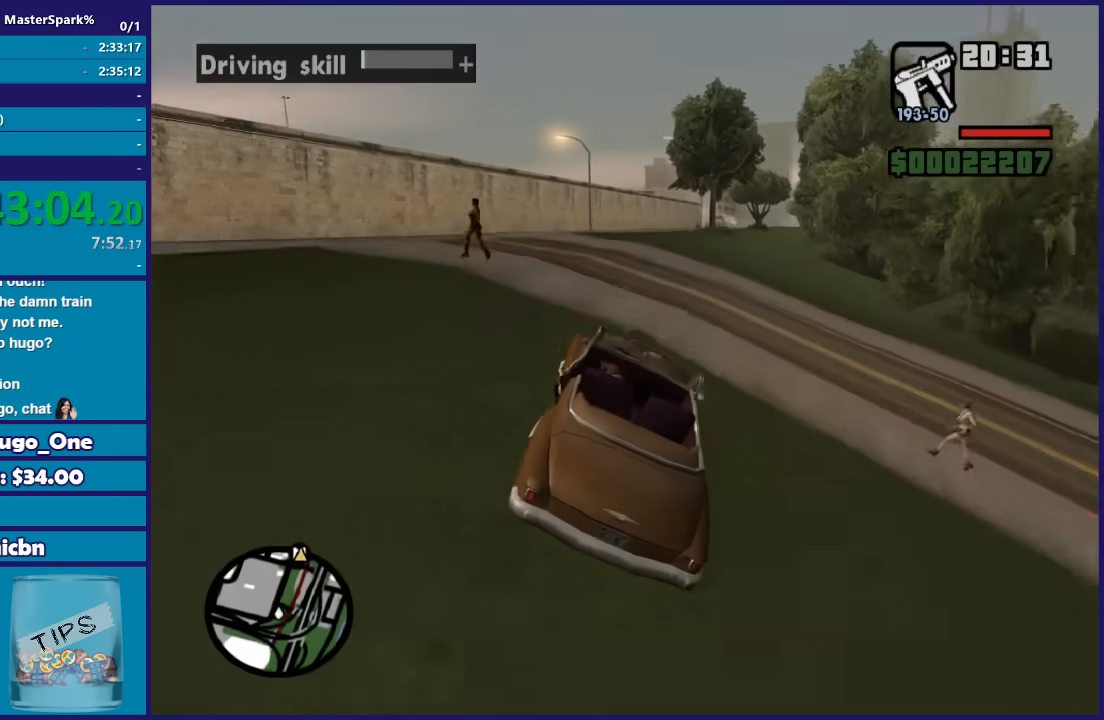
{"buttons": ["R2"], "left_stick": "center", "right_stick": "down", "events": []}
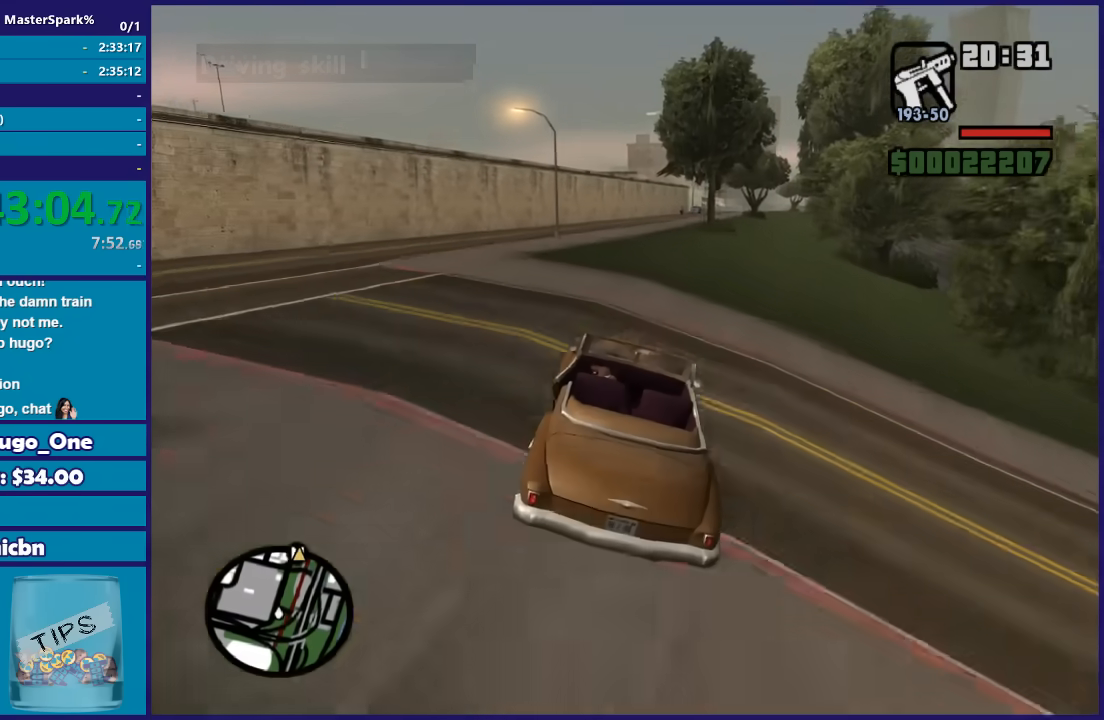
{"buttons": ["R2"], "left_stick": "center", "right_stick": "down", "events": []}
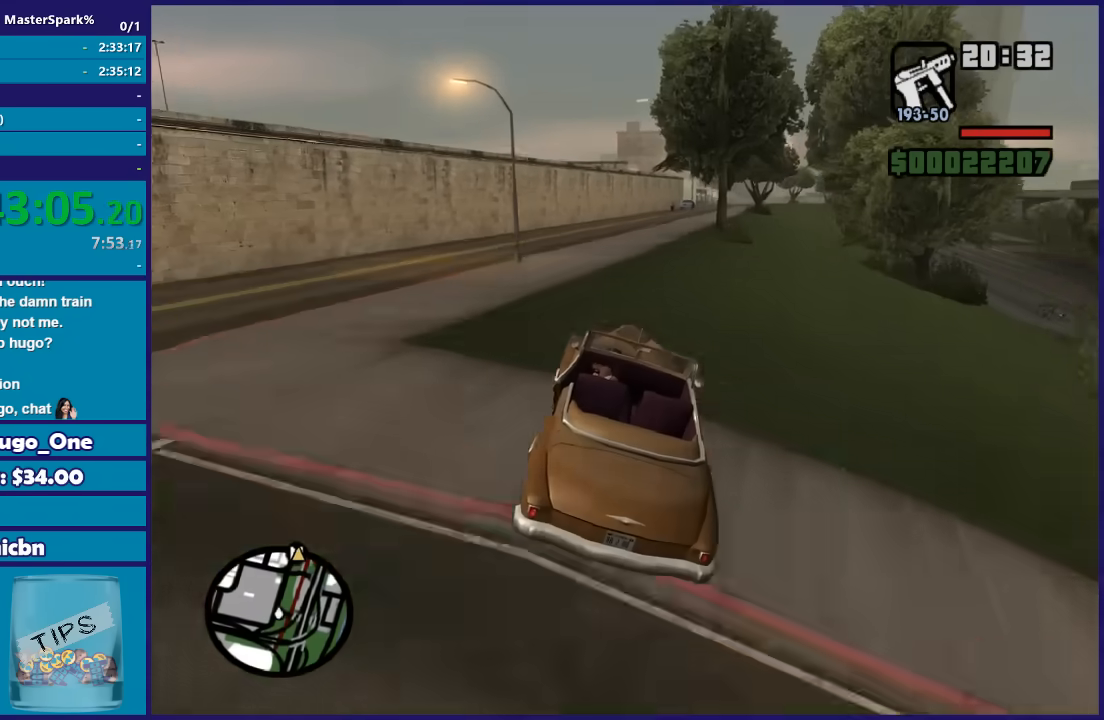
{"buttons": ["R2"], "left_stick": "center", "right_stick": "down", "events": []}
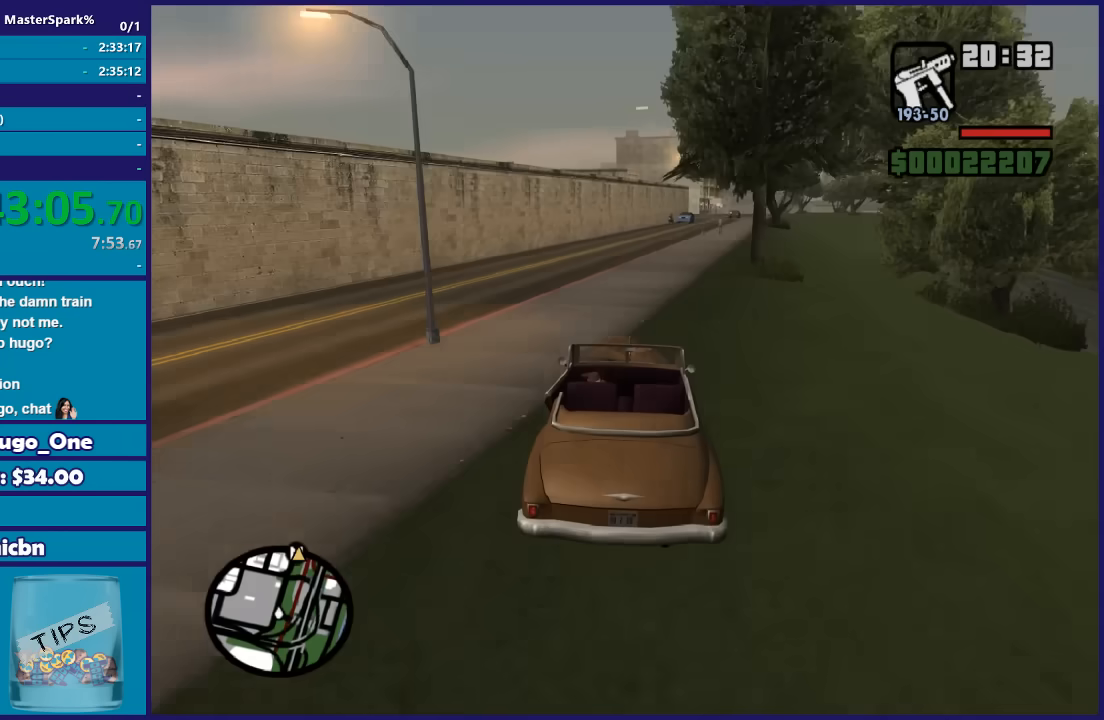
{"buttons": ["R2"], "left_stick": "center", "right_stick": "down", "events": [[133, "left_stick", "right"], [433, "left_stick", "center"]]}
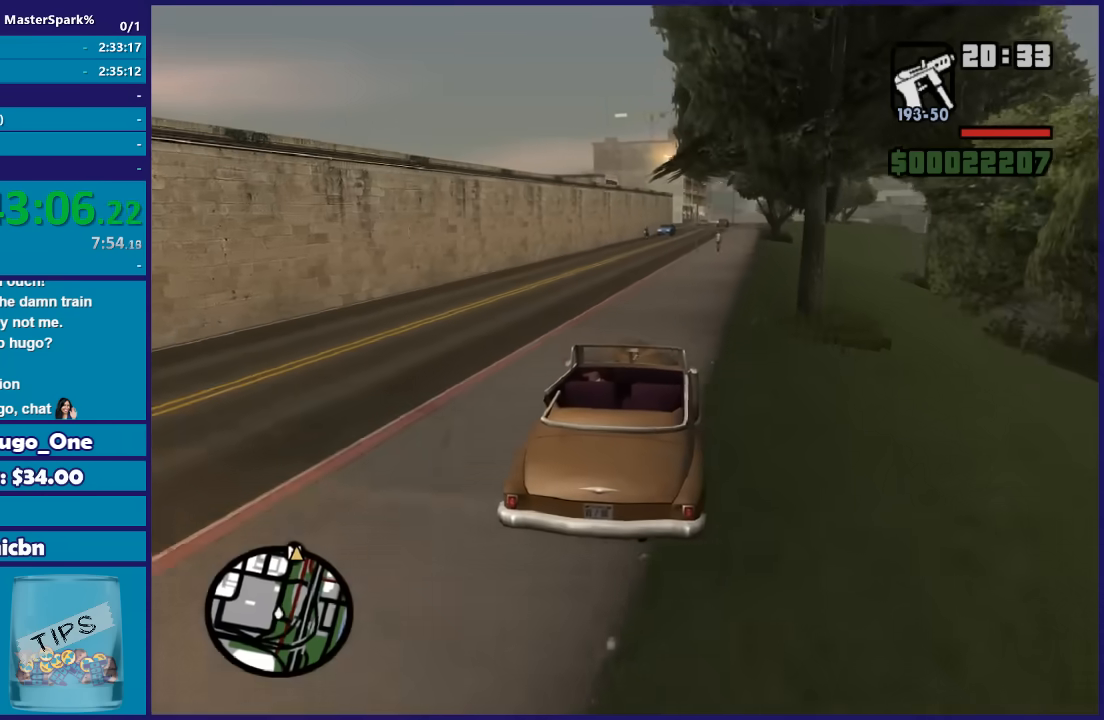
{"buttons": ["R2"], "left_stick": "left", "right_stick": "down", "events": [[33, "left_stick", "right"], [134, "left_stick", "center"], [367, "left_stick", "left"]]}
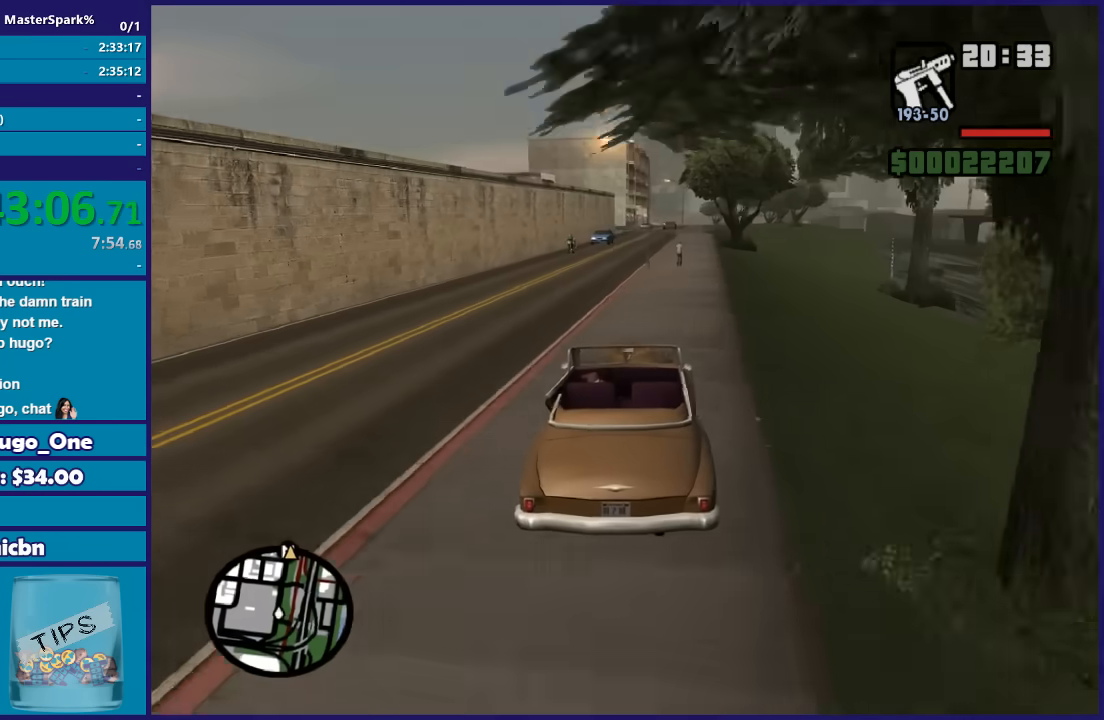
{"buttons": ["R2"], "left_stick": "right", "right_stick": "down", "events": [[233, "left_stick", "center"], [300, "left_stick", "right"]]}
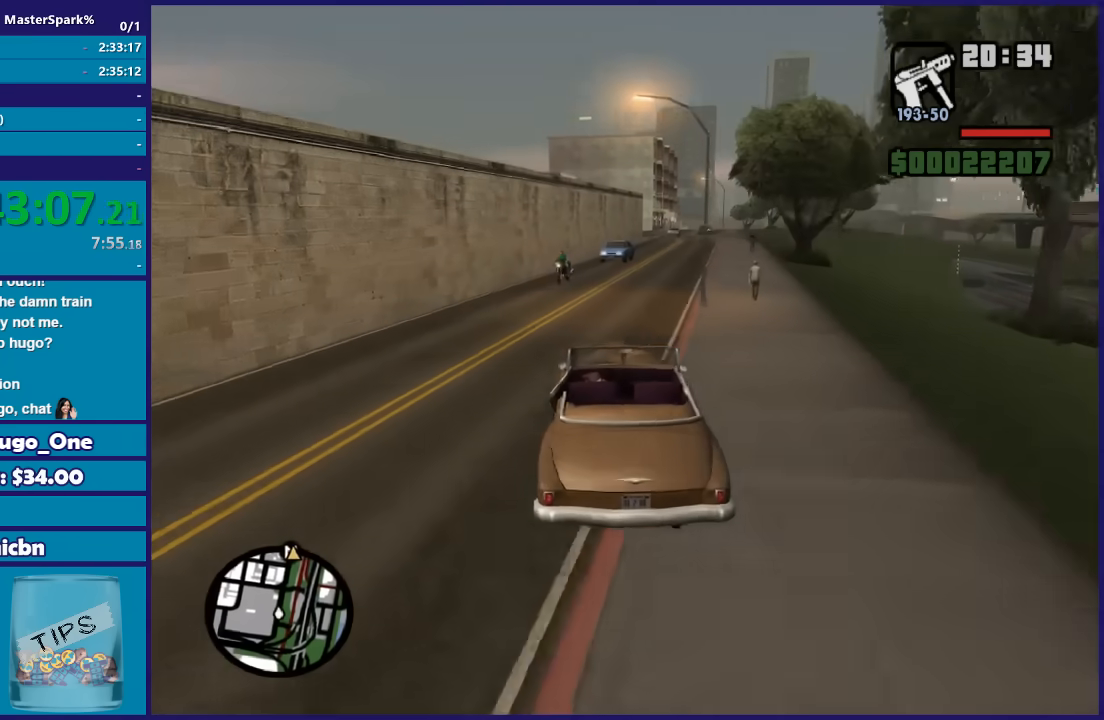
{"buttons": ["R2"], "left_stick": "right", "right_stick": "down", "events": [[134, "left_stick", "center"], [400, "left_stick", "right"]]}
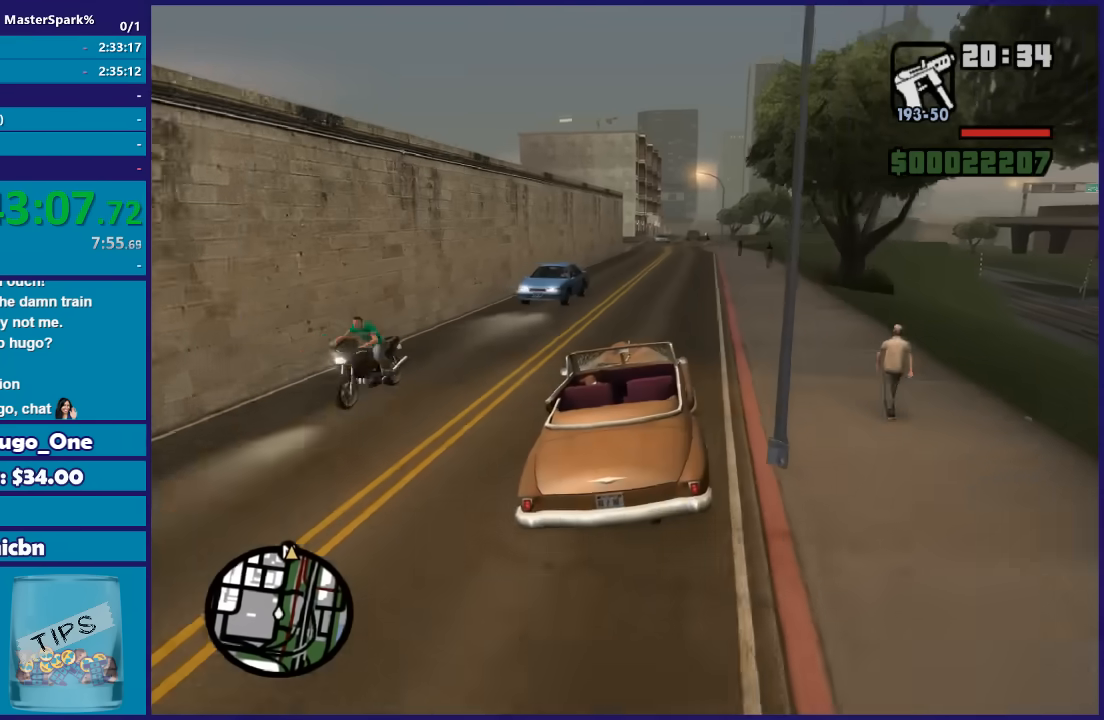
{"buttons": ["R2"], "left_stick": "center", "right_stick": "down", "events": [[33, "left_stick", "center"]]}
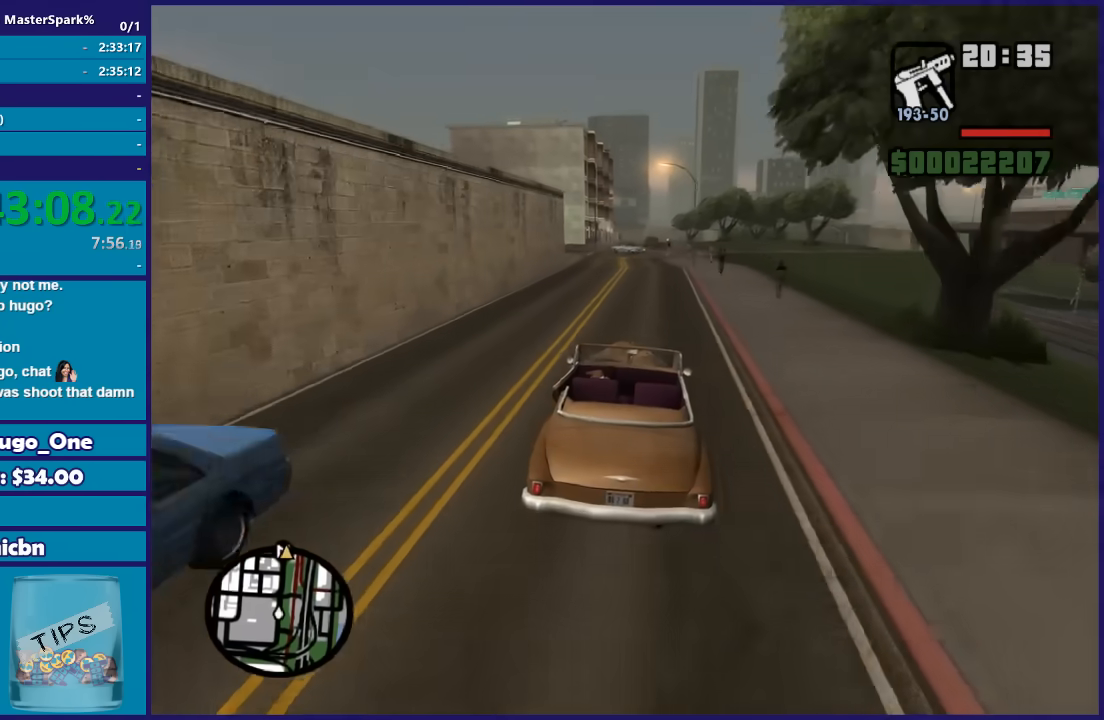
{"buttons": ["R2"], "left_stick": "center", "right_stick": "down", "events": []}
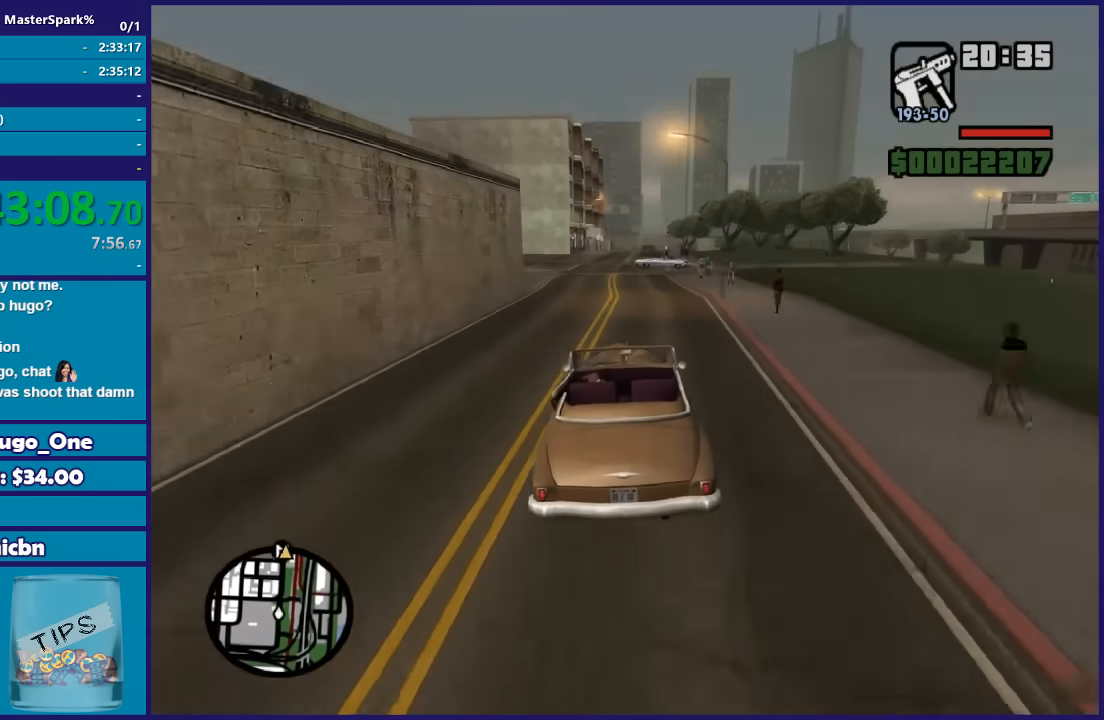
{"buttons": ["R2"], "left_stick": "center", "right_stick": "down", "events": []}
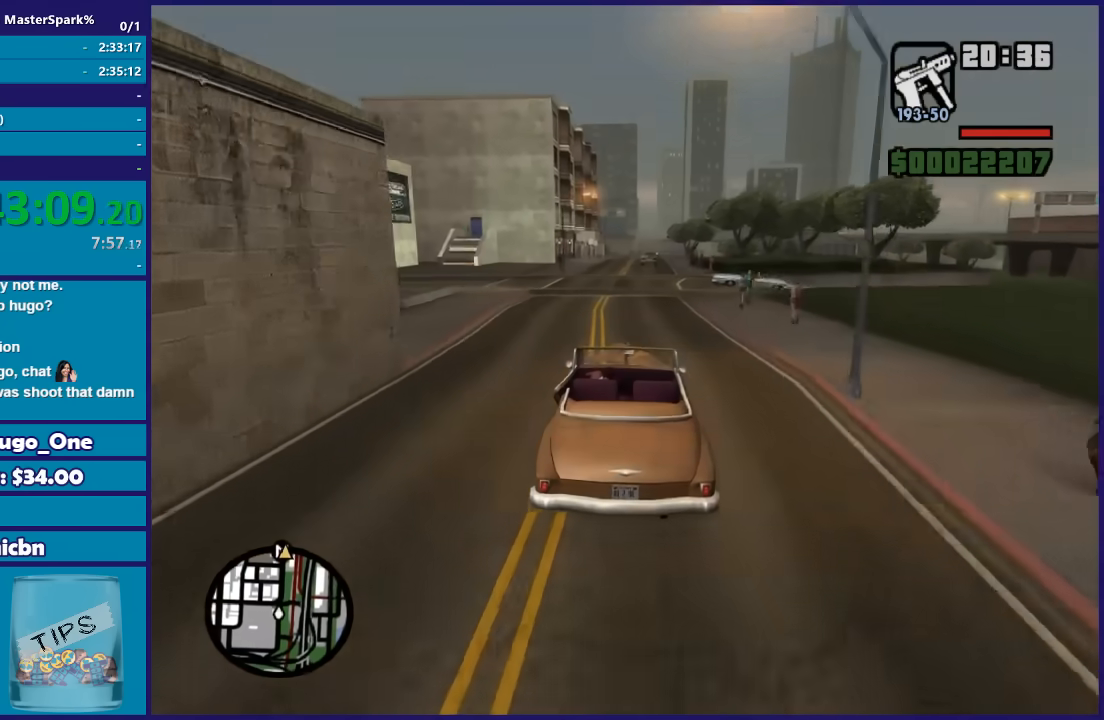
{"buttons": ["R2"], "left_stick": "center", "right_stick": "center", "events": [[267, "left_stick", "right"], [400, "right_stick", "center"], [434, "left_stick", "center"]]}
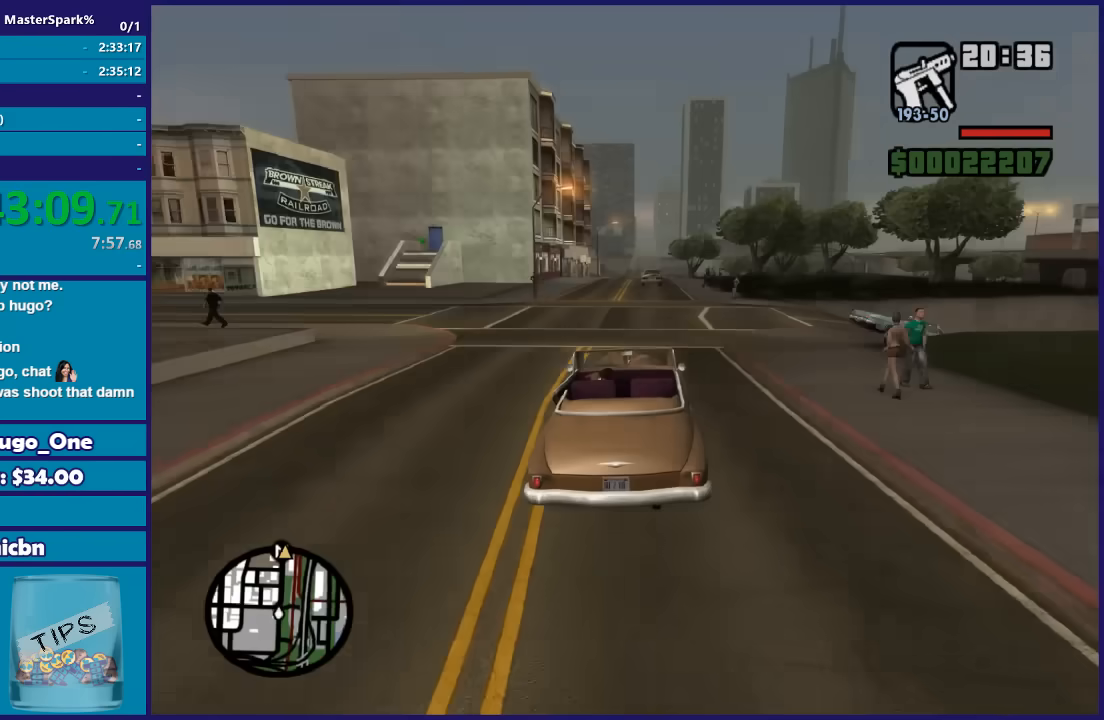
{"buttons": ["R2"], "left_stick": "center", "right_stick": "down", "events": [[100, "left_stick", "left"], [200, "right_stick", "down"], [333, "left_stick", "center"]]}
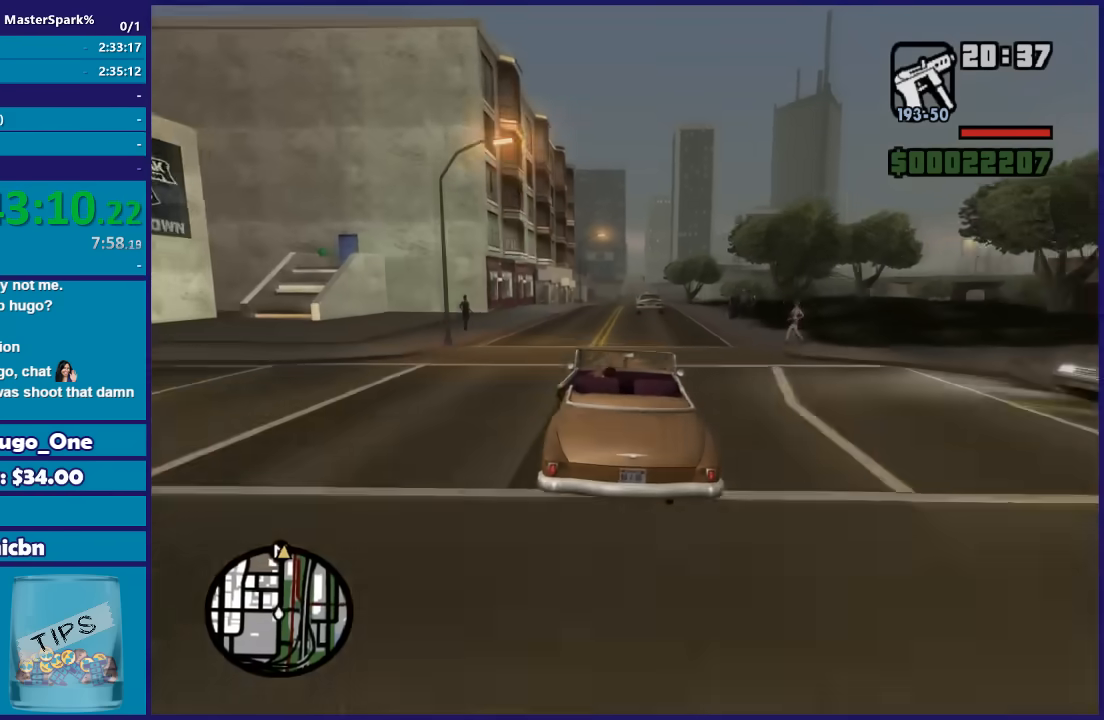
{"buttons": ["R2"], "left_stick": "center", "right_stick": "down", "events": []}